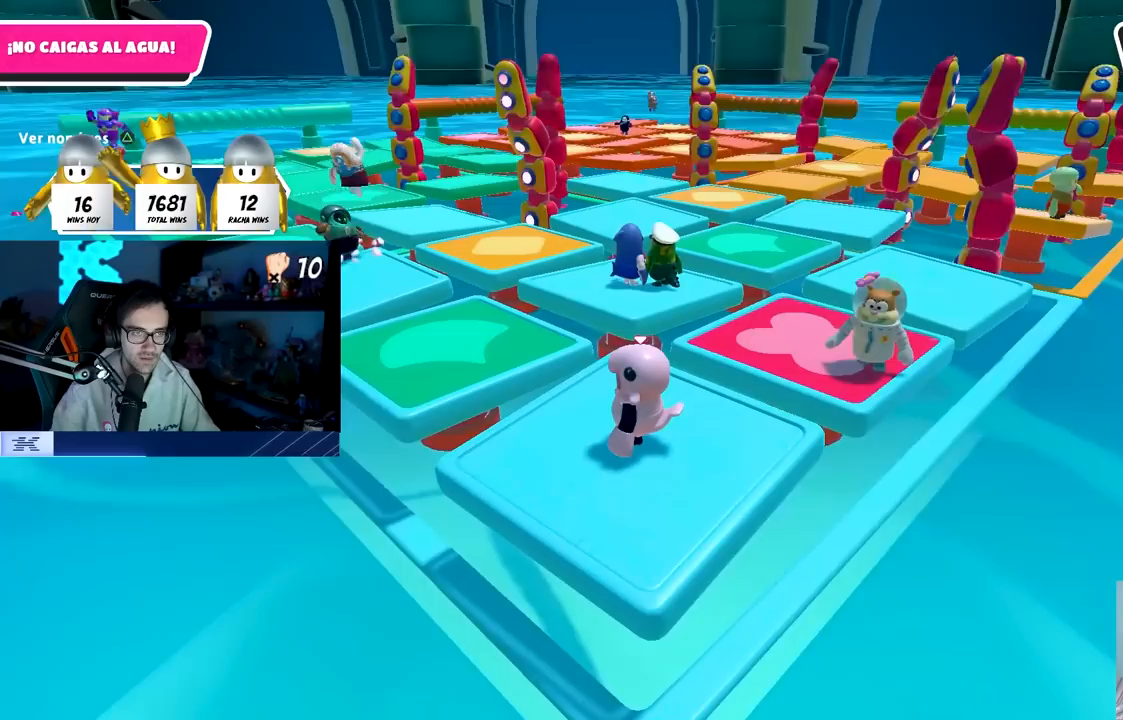
Gameplay with a controller (PlayStation layout); each line is a JSON object with the inputs held at the frame after it. "events" lists button and stick changes between this image and that frame as [ms after this image, input, new state], when the widget could be followed in between.
{"buttons": [], "left_stick": "center", "right_stick": "center", "events": []}
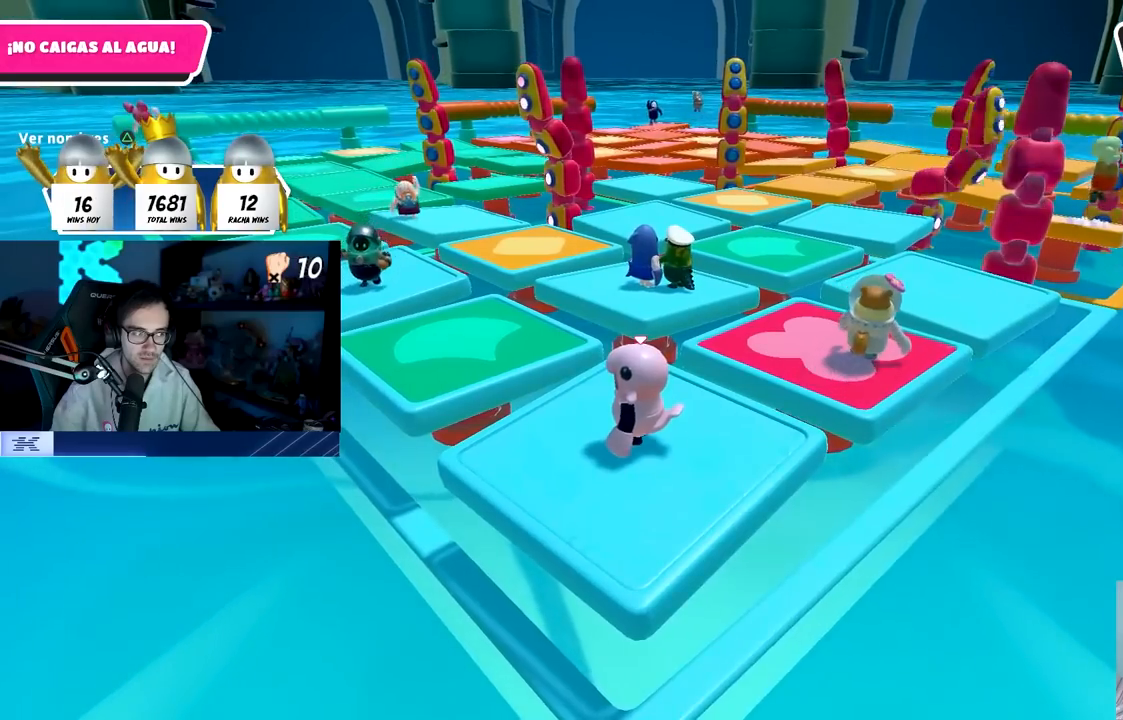
{"buttons": [], "left_stick": "right", "right_stick": "center", "events": [[133, "left_stick", "down-right"], [183, "left_stick", "down-left"], [350, "left_stick", "up"], [483, "left_stick", "right"]]}
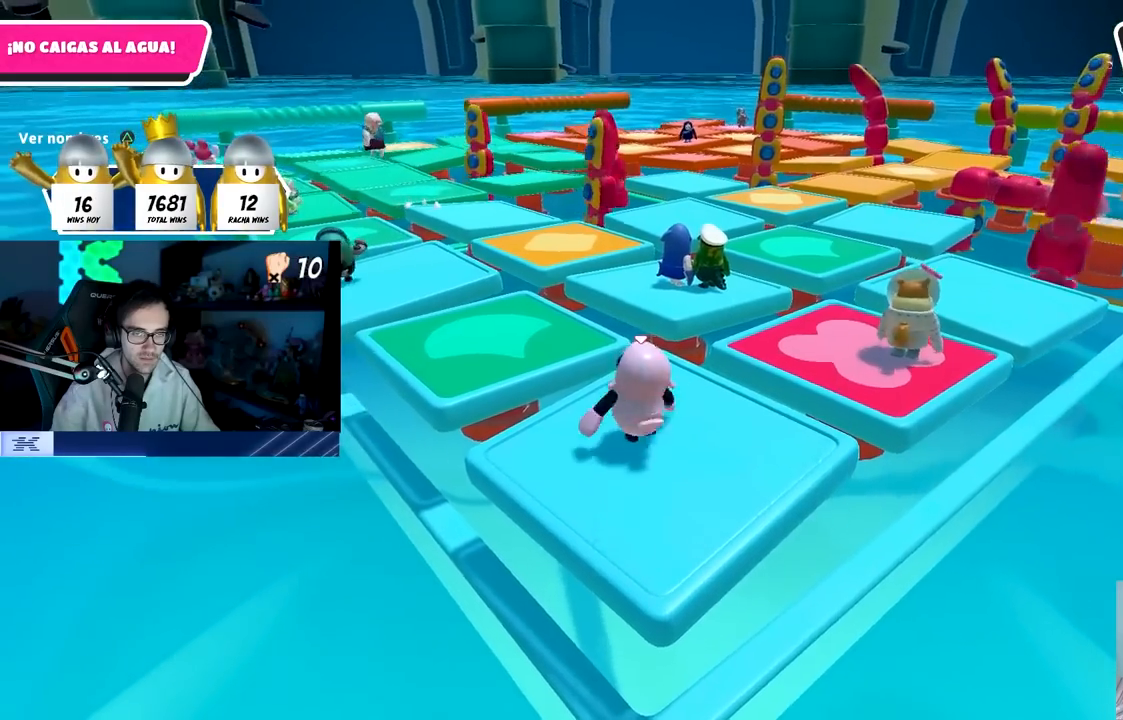
{"buttons": [], "left_stick": "down-left", "right_stick": "center", "events": [[83, "left_stick", "down"], [150, "left_stick", "left"], [250, "left_stick", "up"], [350, "left_stick", "right"], [500, "left_stick", "down-left"]]}
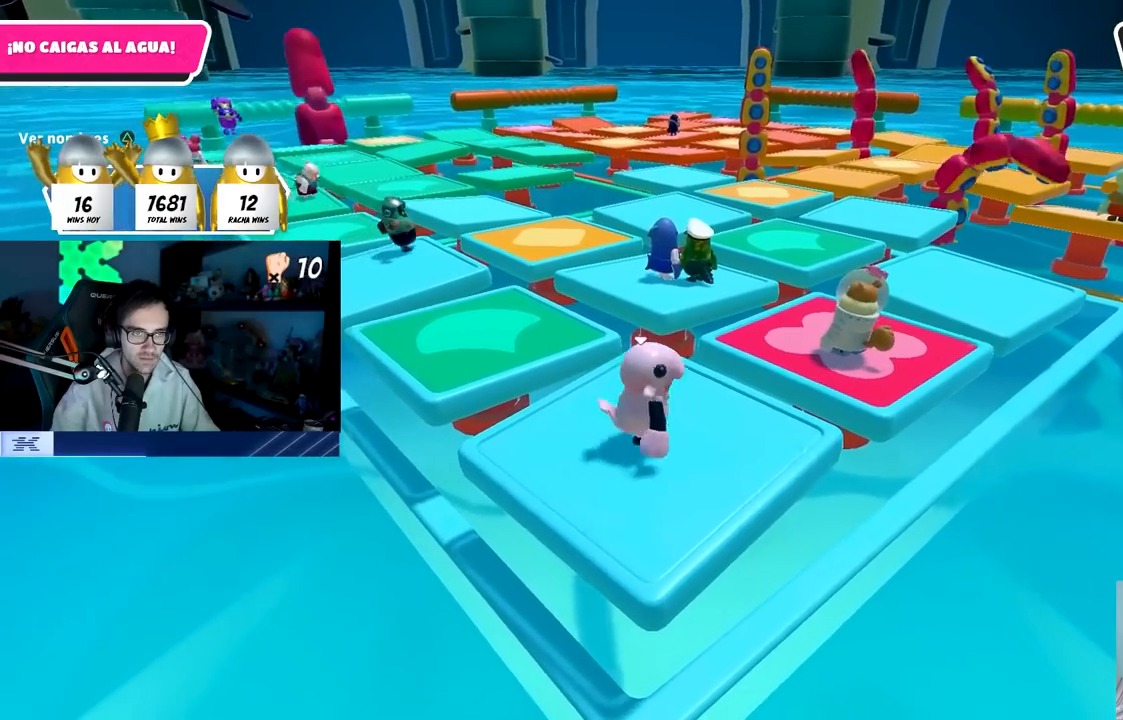
{"buttons": [], "left_stick": "left", "right_stick": "center", "events": [[117, "left_stick", "center"], [317, "left_stick", "right"], [450, "left_stick", "down"], [500, "left_stick", "left"]]}
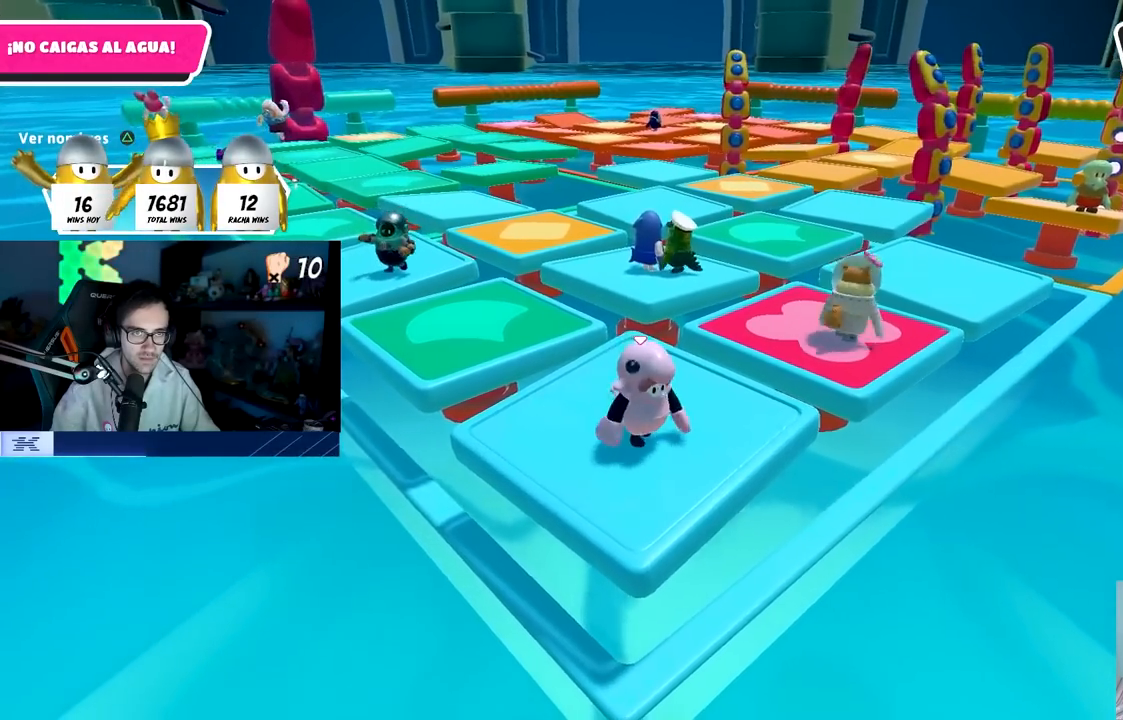
{"buttons": [], "left_stick": "up-right", "right_stick": "center", "events": [[117, "left_stick", "up"], [133, "right_stick", "down-right"], [283, "left_stick", "up-right"], [483, "right_stick", "center"]]}
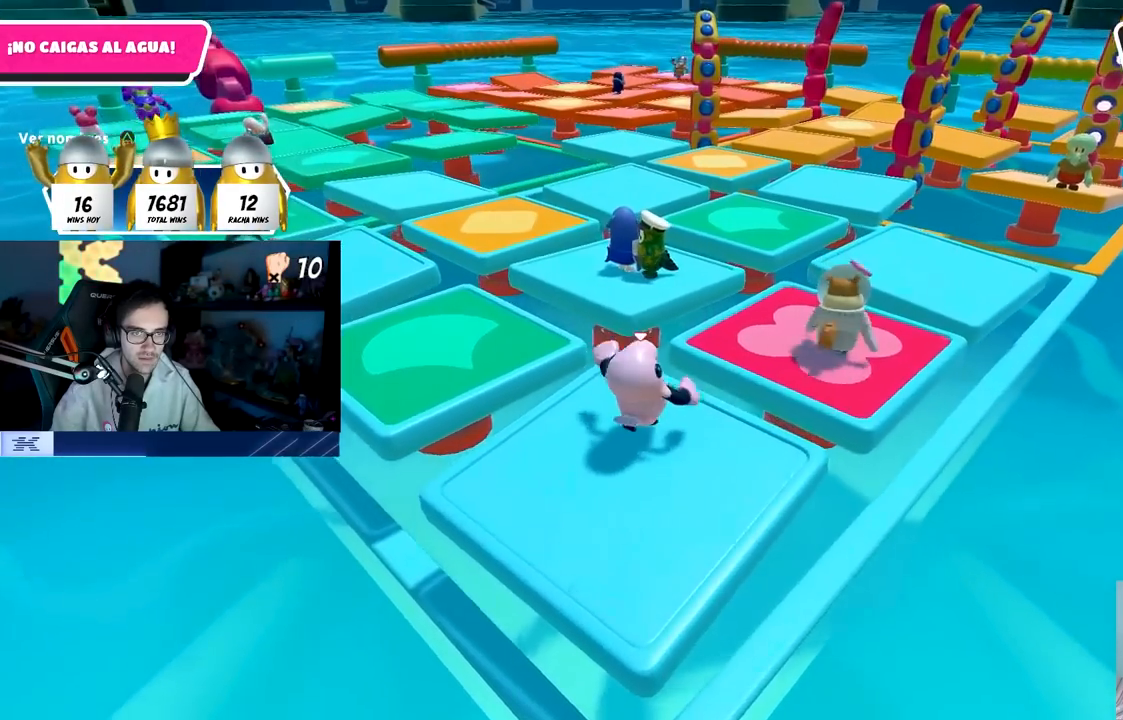
{"buttons": [], "left_stick": "up", "right_stick": "center", "events": [[133, "CROSS", "down"], [267, "left_stick", "up"], [383, "CROSS", "up"]]}
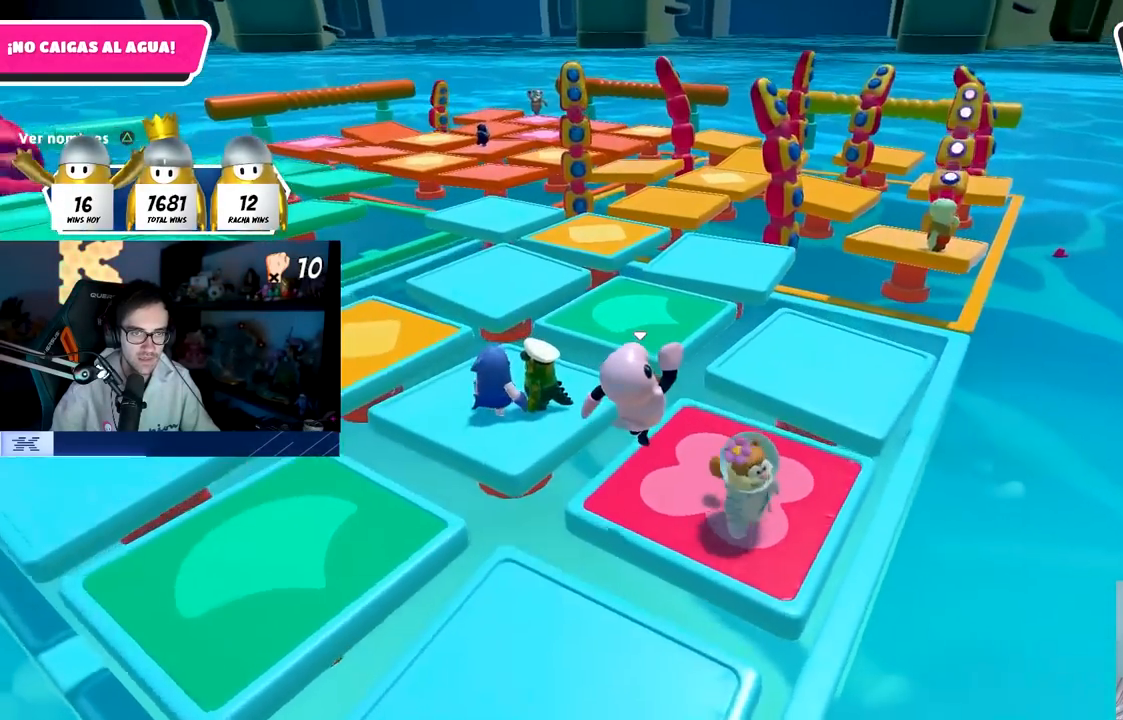
{"buttons": [], "left_stick": "up", "right_stick": "center", "events": [[283, "CROSS", "down"], [500, "CROSS", "up"]]}
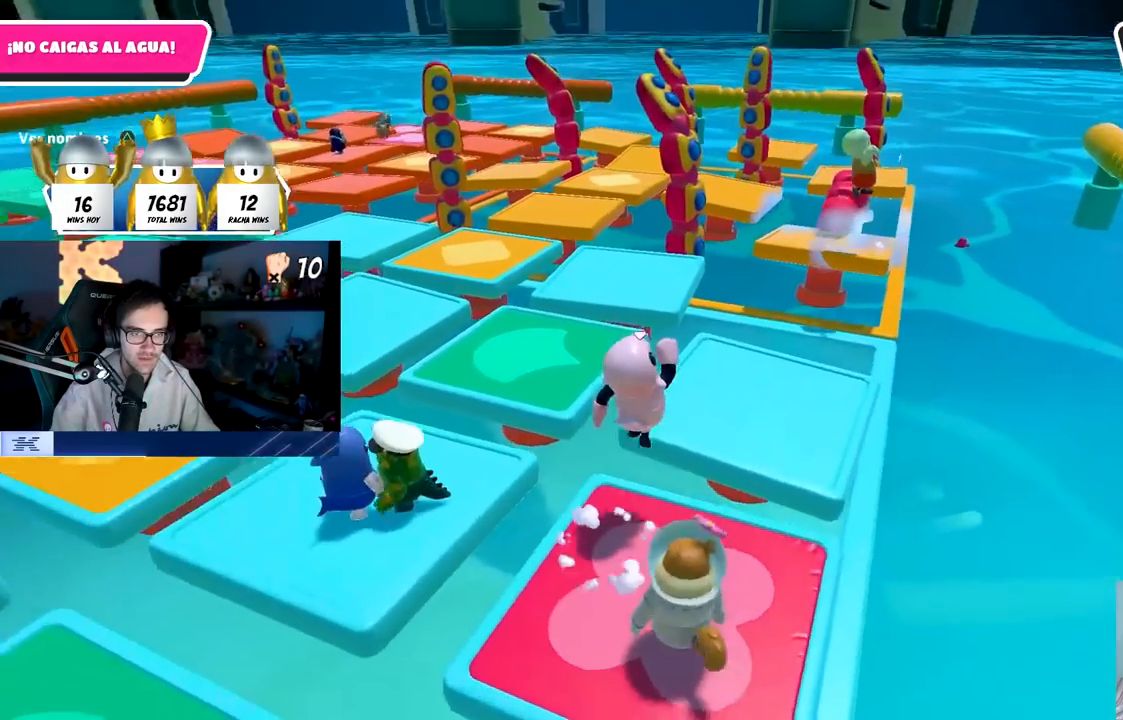
{"buttons": [], "left_stick": "up", "right_stick": "center", "events": [[233, "right_stick", "down-left"], [383, "right_stick", "center"]]}
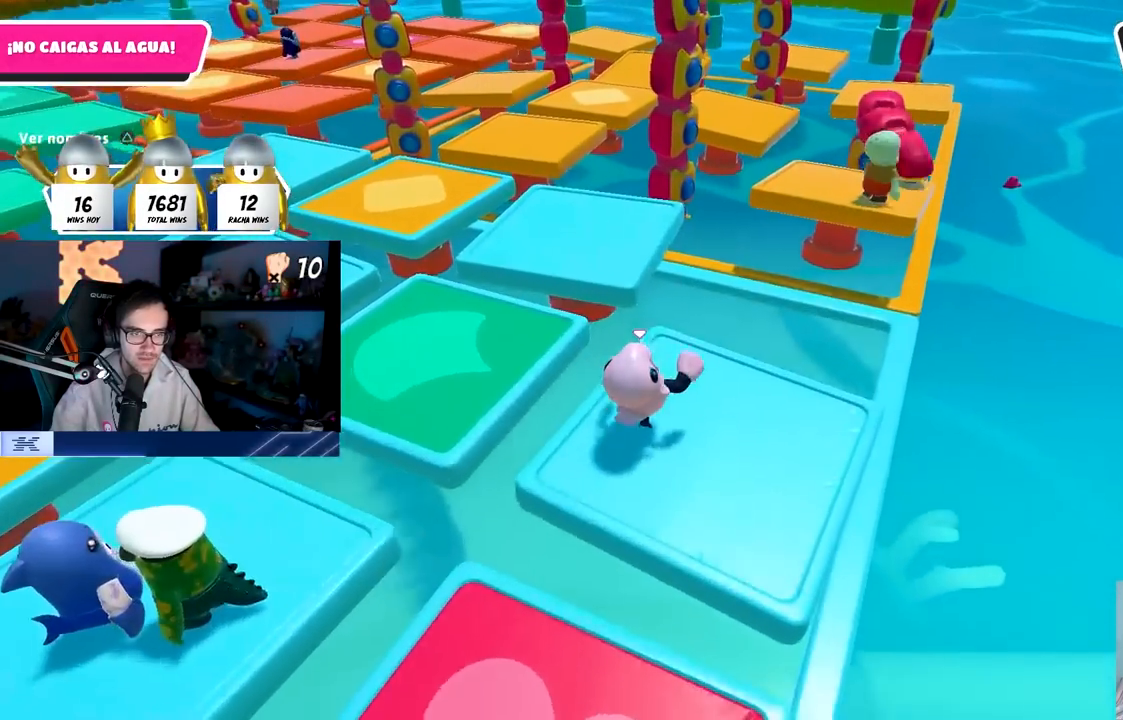
{"buttons": [], "left_stick": "up", "right_stick": "center", "events": [[50, "right_stick", "left"], [133, "right_stick", "center"], [217, "CROSS", "down"], [450, "CROSS", "up"]]}
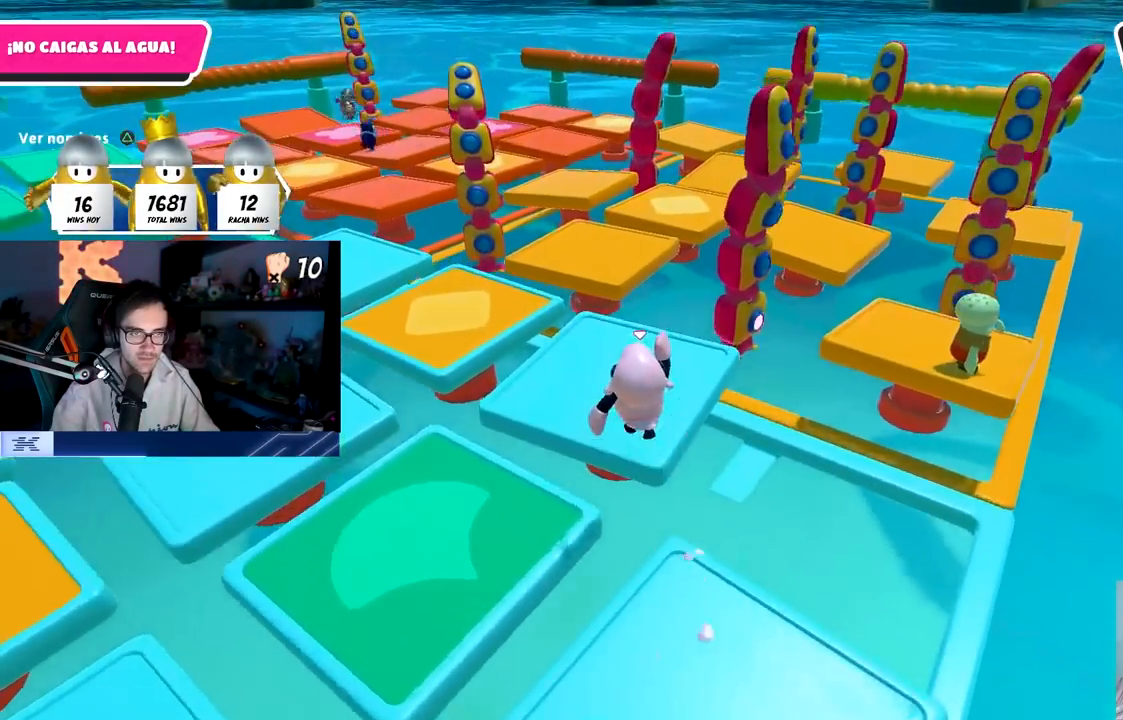
{"buttons": [], "left_stick": "up", "right_stick": "down", "events": [[217, "right_stick", "up"], [333, "right_stick", "center"], [483, "right_stick", "down"]]}
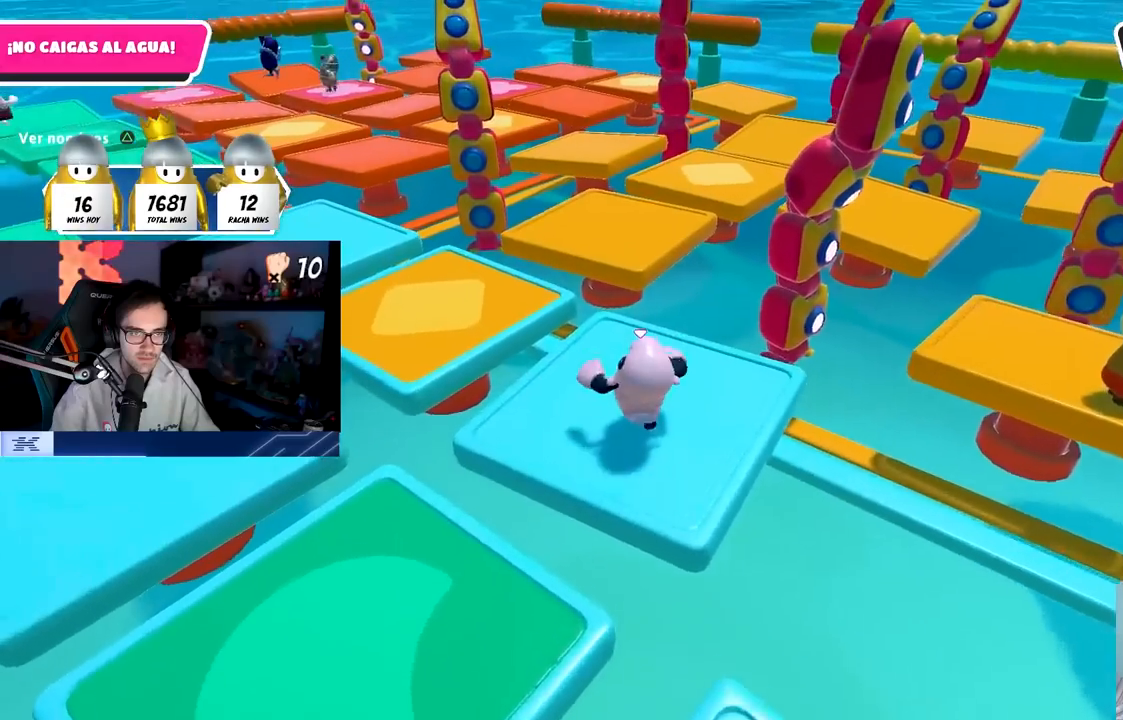
{"buttons": ["CROSS"], "left_stick": "up", "right_stick": "center", "events": [[100, "right_stick", "center"], [350, "CROSS", "down"]]}
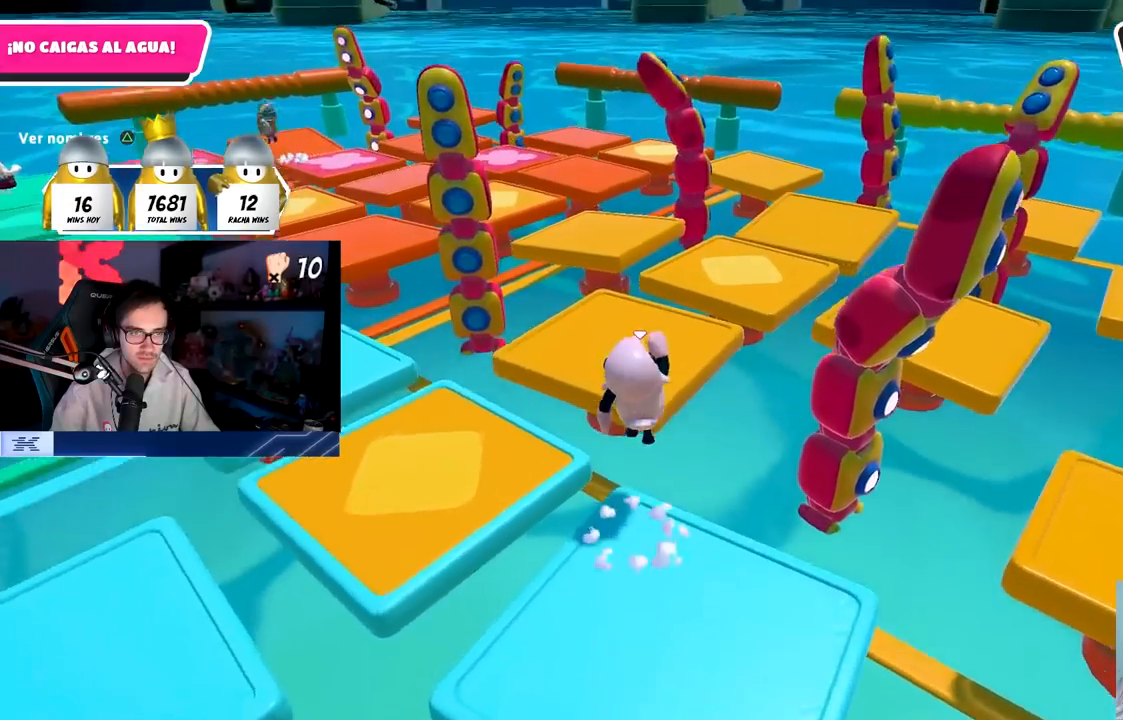
{"buttons": [], "left_stick": "up", "right_stick": "center", "events": [[200, "CROSS", "up"]]}
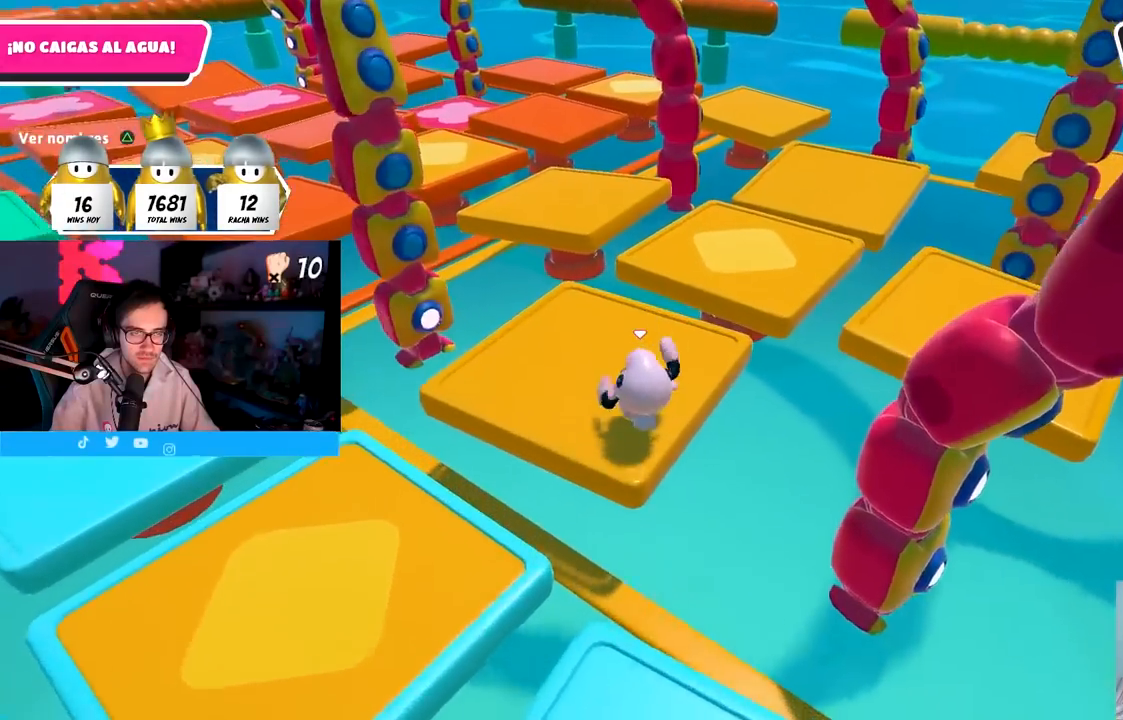
{"buttons": ["CROSS"], "left_stick": "up", "right_stick": "center", "events": [[500, "CROSS", "down"]]}
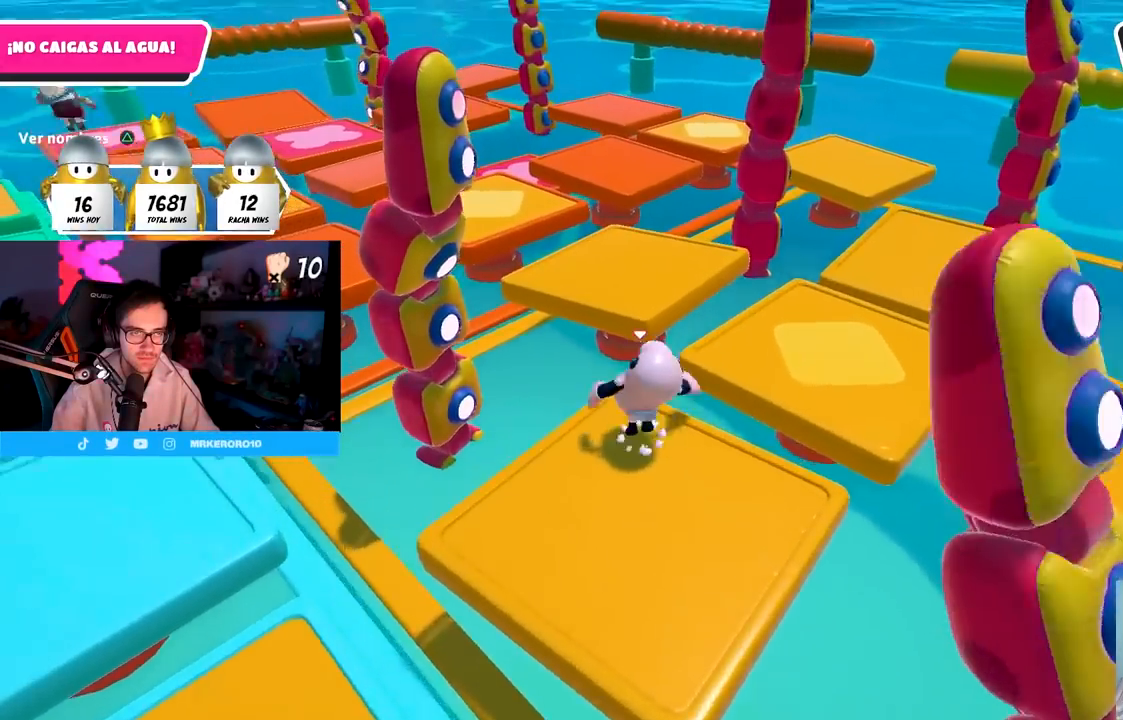
{"buttons": [], "left_stick": "up", "right_stick": "center", "events": [[283, "CROSS", "up"]]}
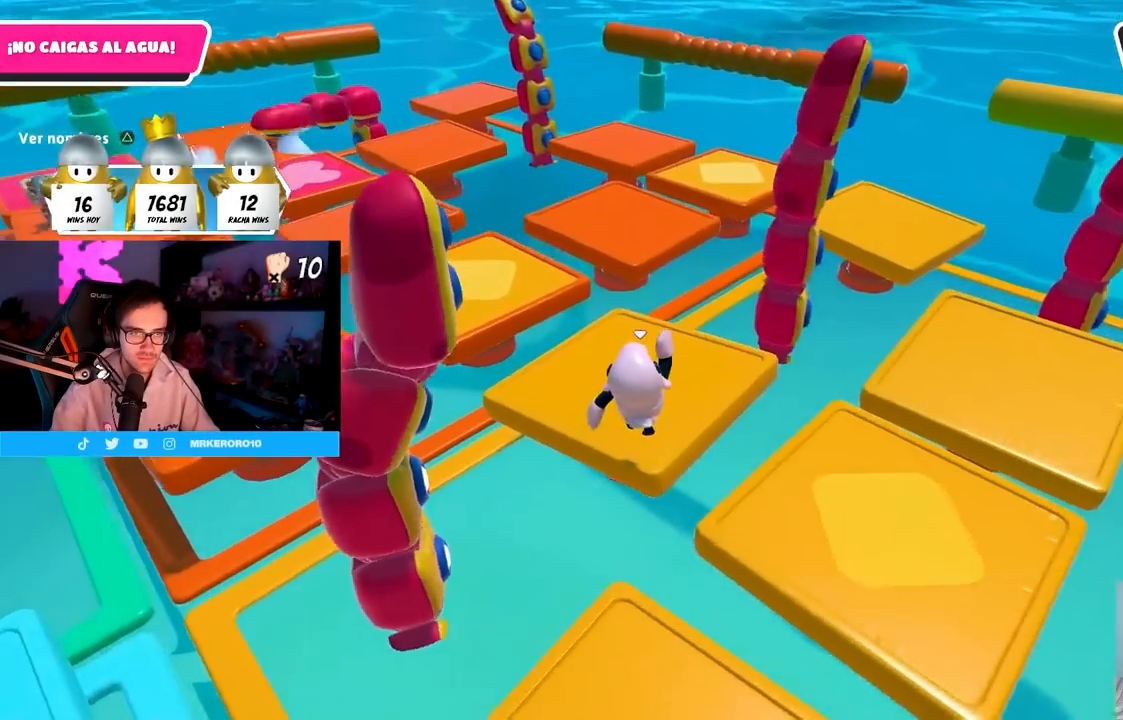
{"buttons": [], "left_stick": "up-right", "right_stick": "center", "events": [[67, "right_stick", "down-right"], [100, "left_stick", "up-right"], [317, "right_stick", "center"]]}
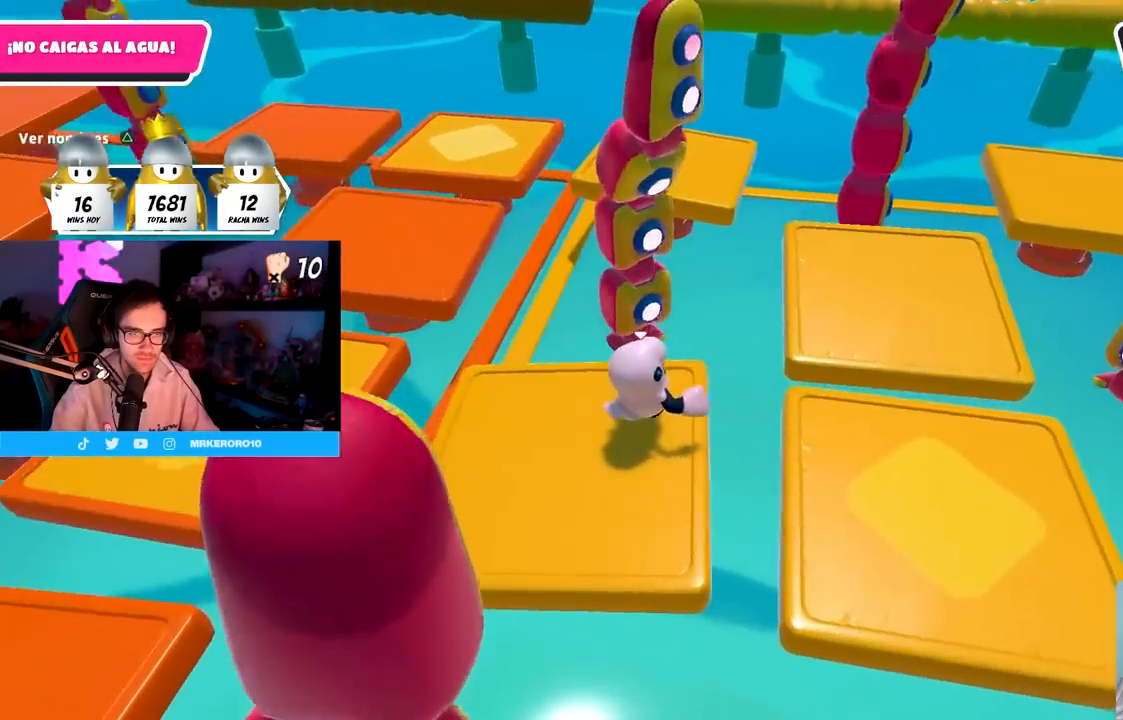
{"buttons": [], "left_stick": "up-right", "right_stick": "center", "events": [[100, "CROSS", "down"], [317, "CROSS", "up"]]}
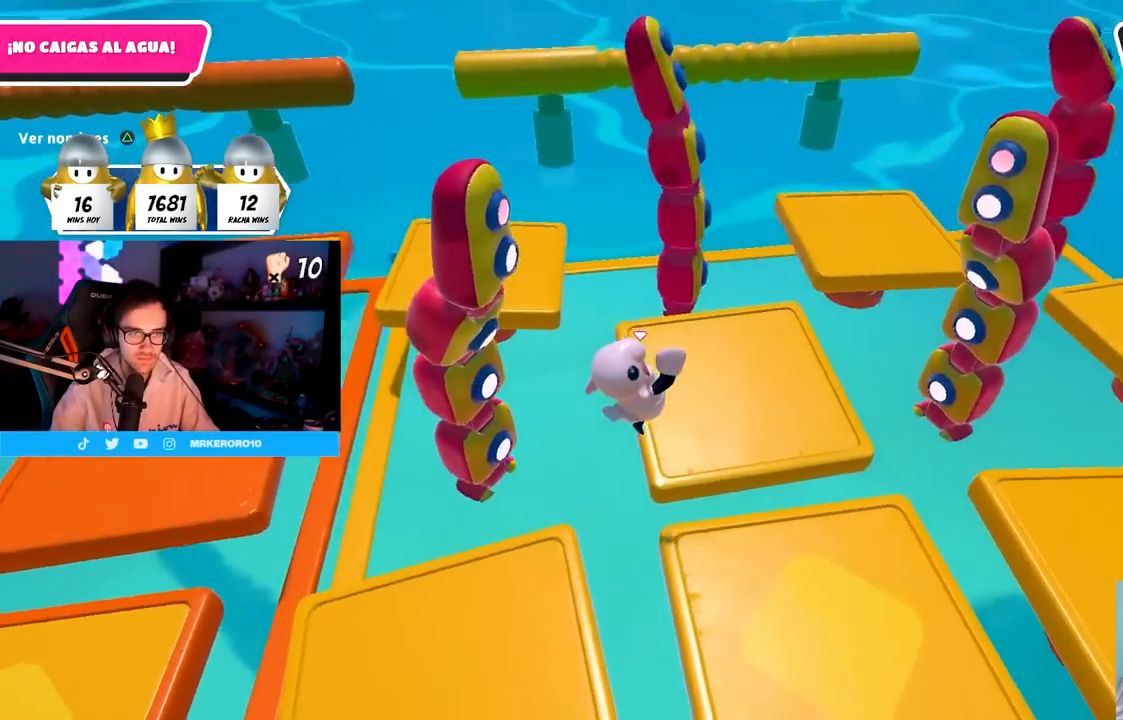
{"buttons": [], "left_stick": "up", "right_stick": "center", "events": [[17, "left_stick", "up"], [100, "right_stick", "left"], [500, "right_stick", "center"]]}
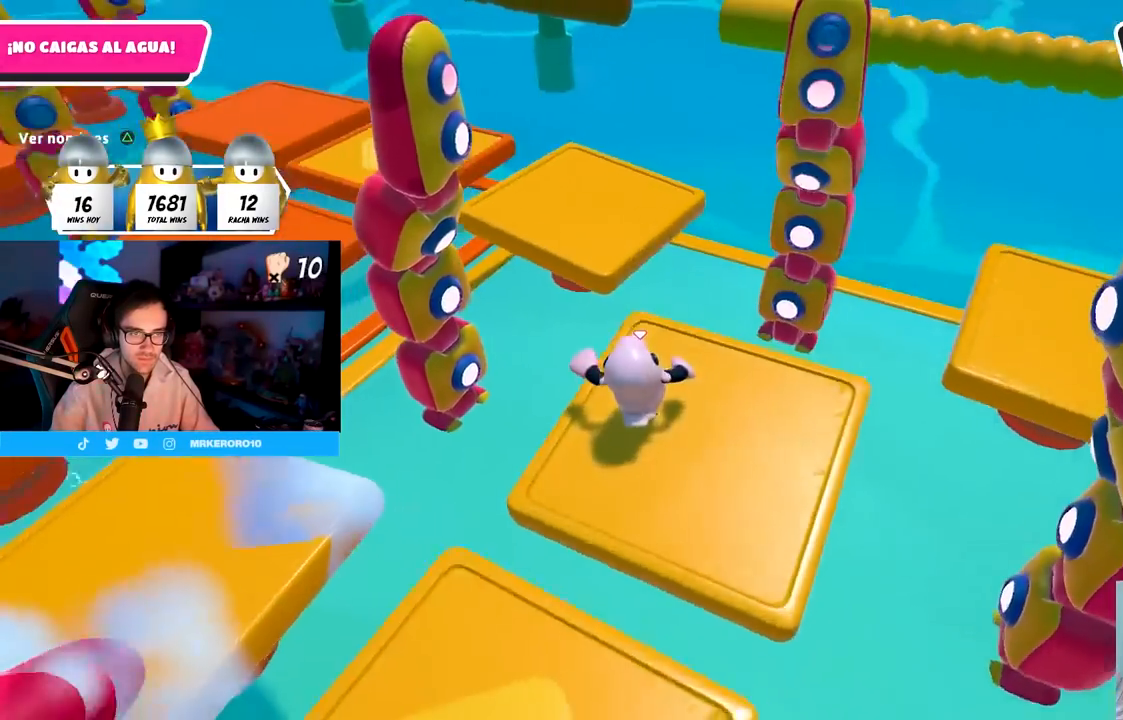
{"buttons": [], "left_stick": "up", "right_stick": "center", "events": [[217, "CROSS", "down"], [400, "CROSS", "up"]]}
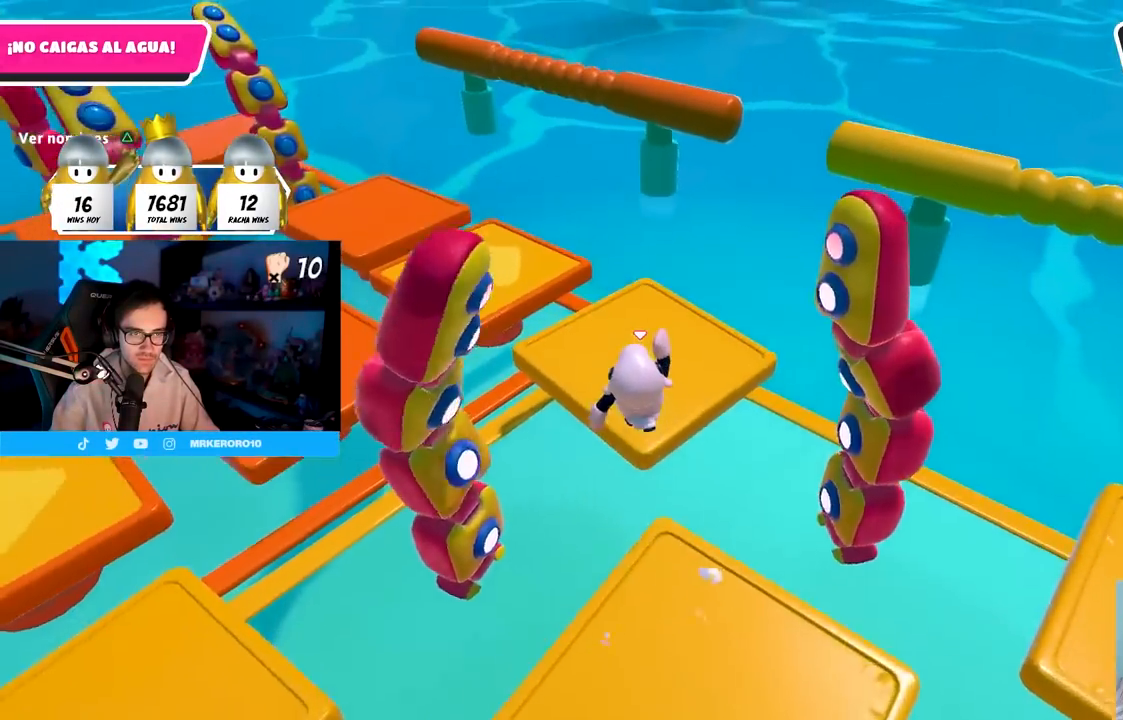
{"buttons": [], "left_stick": "up", "right_stick": "center", "events": []}
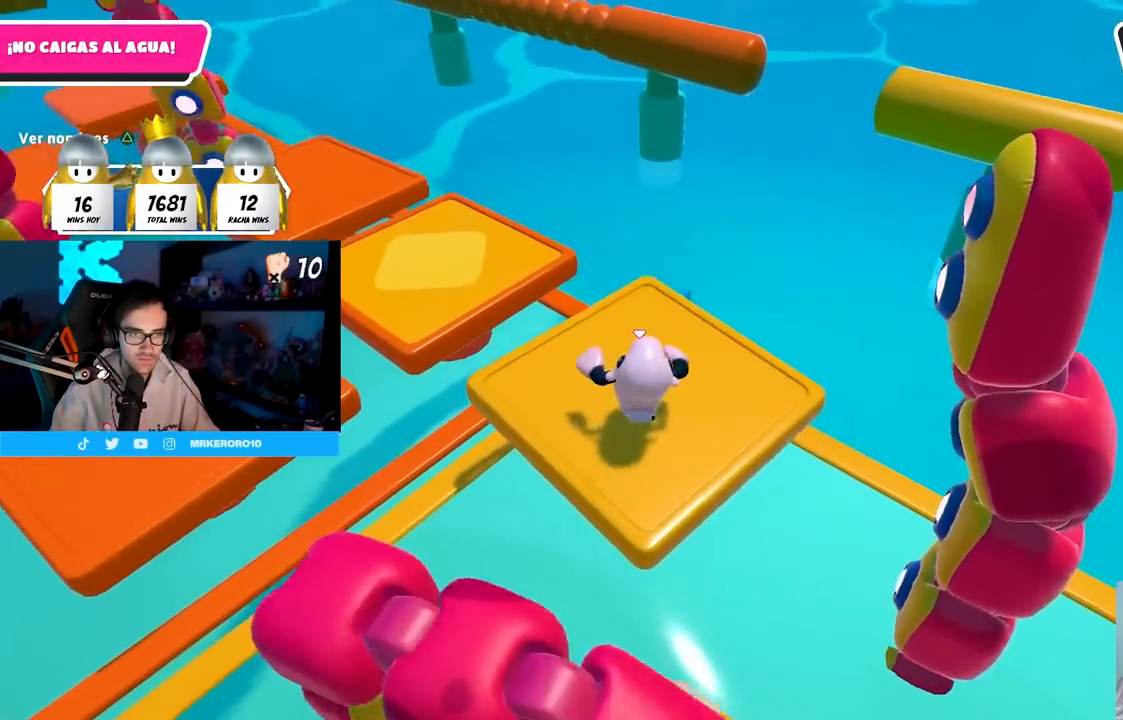
{"buttons": [], "left_stick": "center", "right_stick": "right", "events": [[17, "right_stick", "right"], [317, "left_stick", "down-right"], [450, "left_stick", "center"]]}
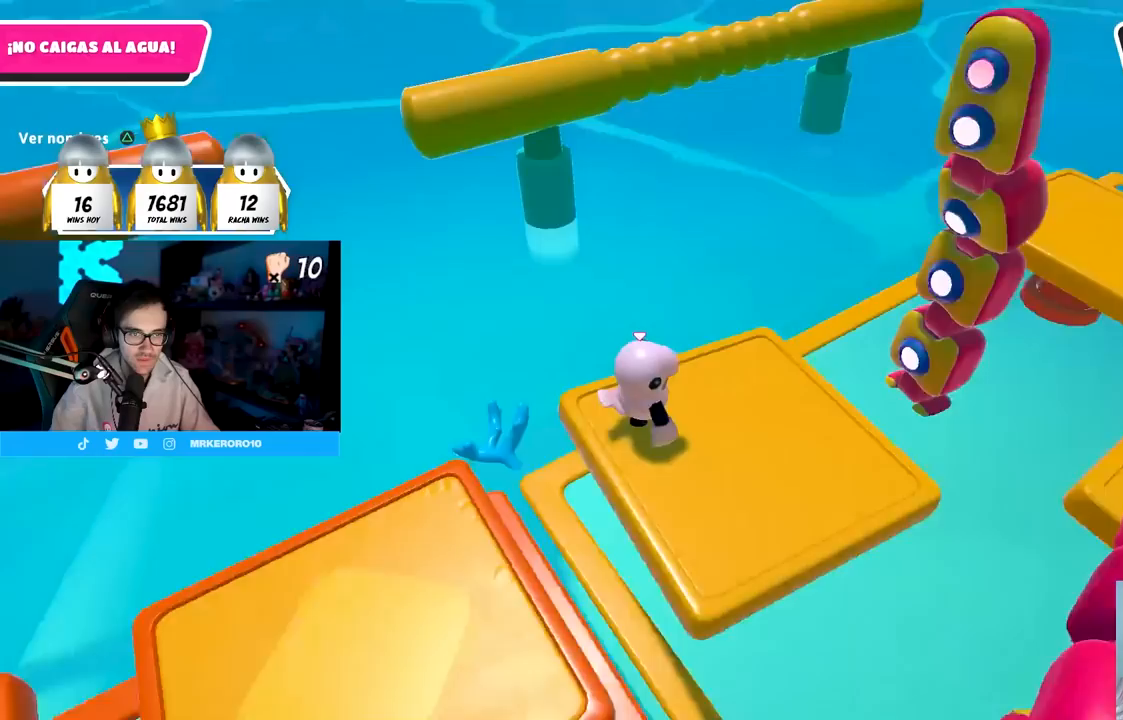
{"buttons": ["CROSS"], "left_stick": "center", "right_stick": "center", "events": [[183, "right_stick", "center"], [350, "CROSS", "down"]]}
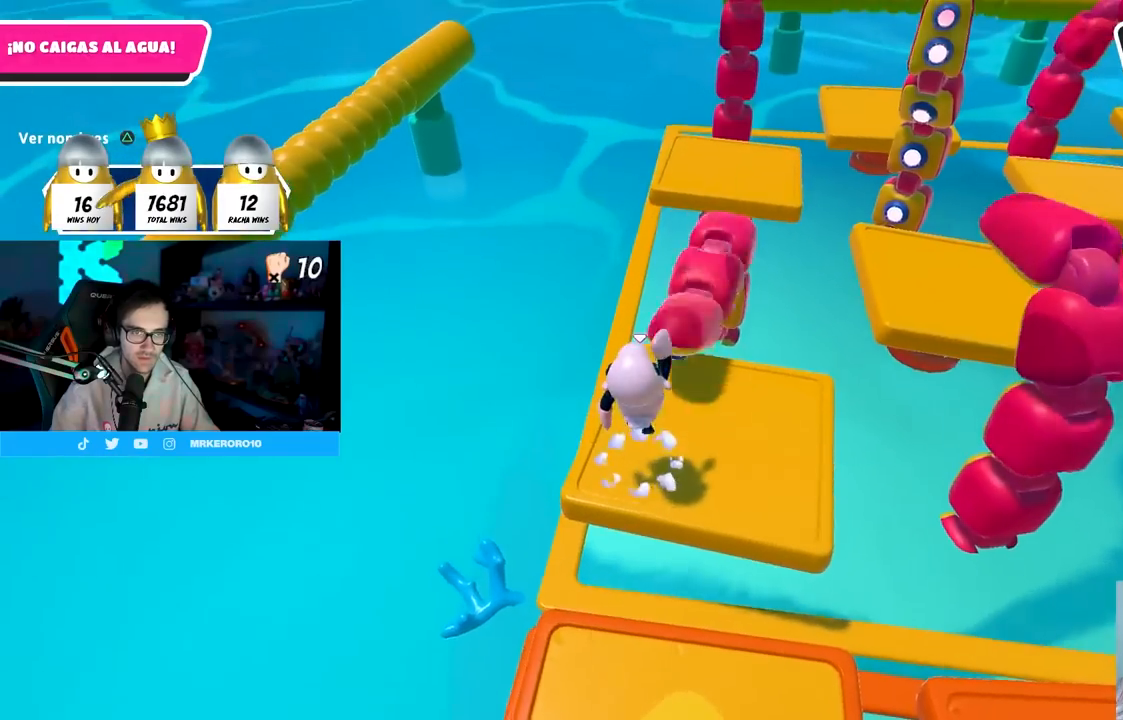
{"buttons": [], "left_stick": "center", "right_stick": "up-right", "events": [[17, "CROSS", "up"], [183, "right_stick", "right"], [467, "right_stick", "up-right"]]}
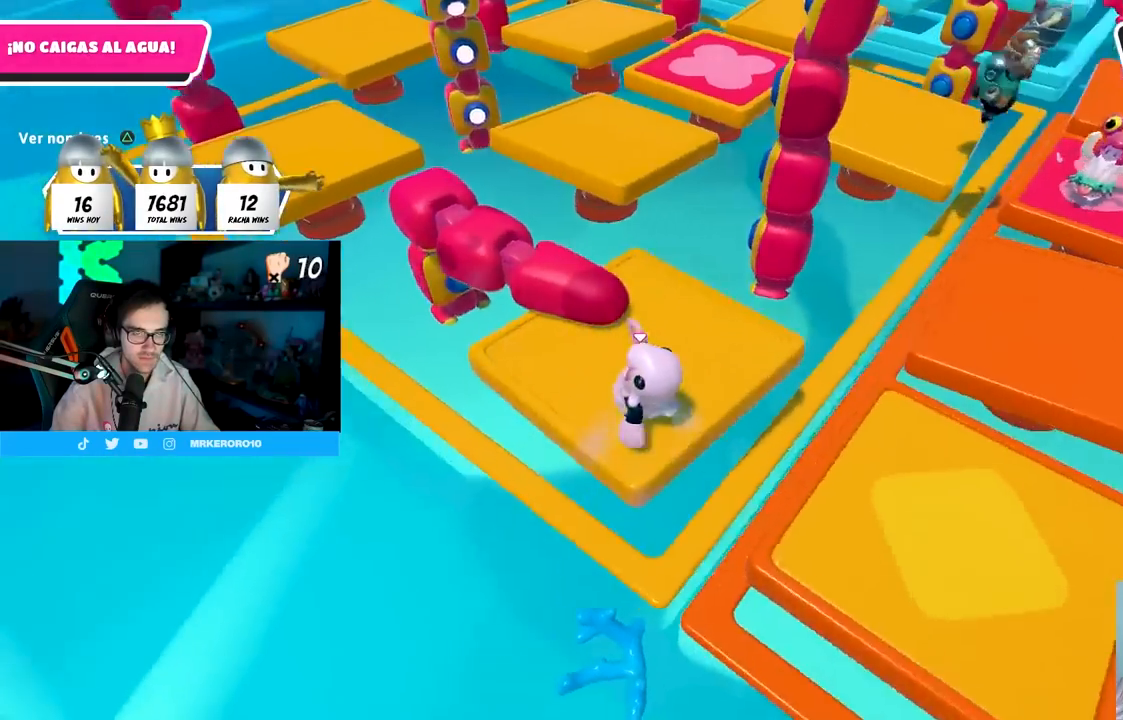
{"buttons": [], "left_stick": "center", "right_stick": "up", "events": [[150, "right_stick", "center"], [400, "right_stick", "up"]]}
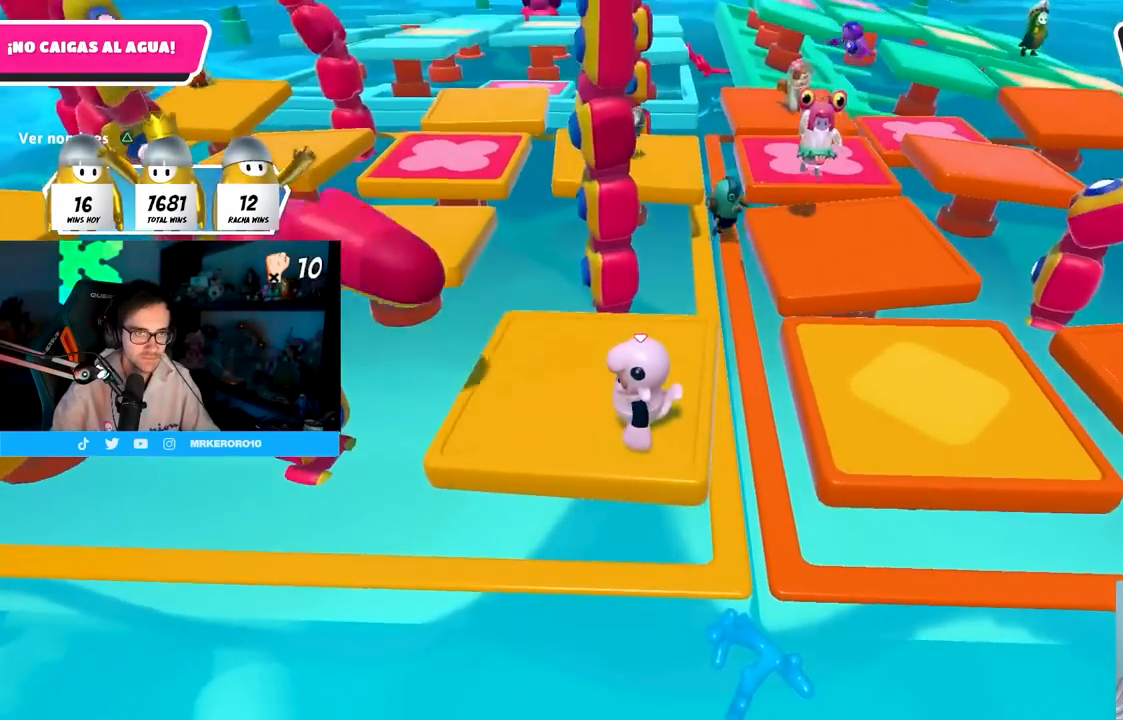
{"buttons": [], "left_stick": "center", "right_stick": "center", "events": [[67, "right_stick", "center"]]}
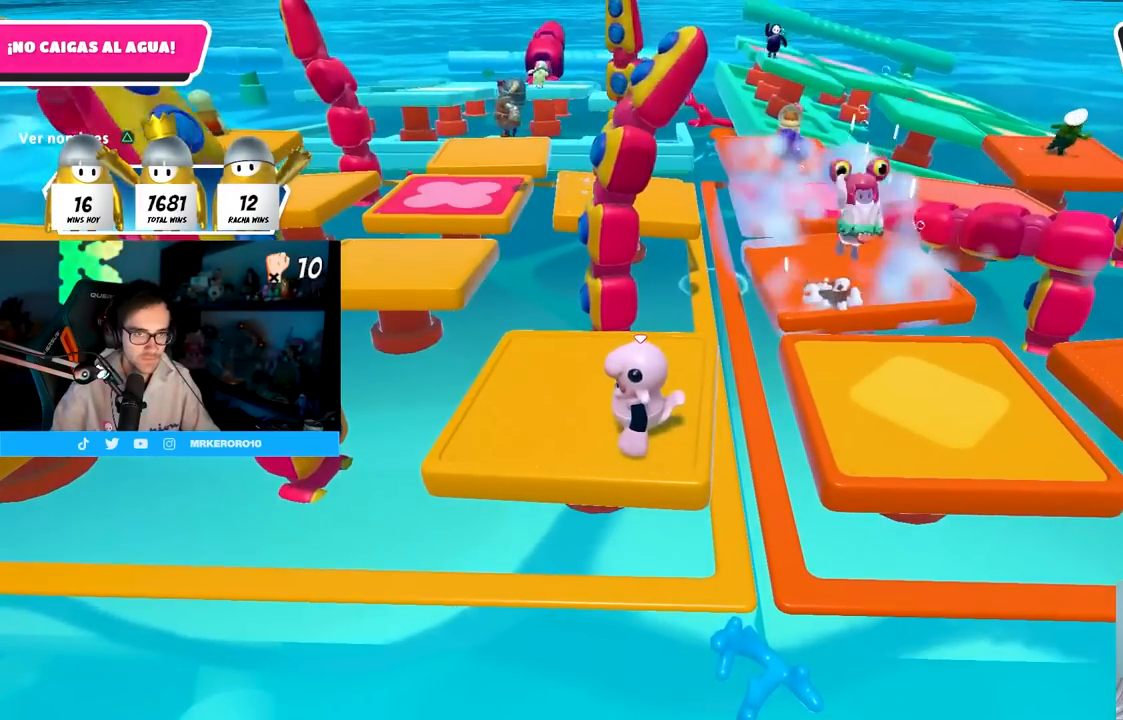
{"buttons": [], "left_stick": "center", "right_stick": "center", "events": []}
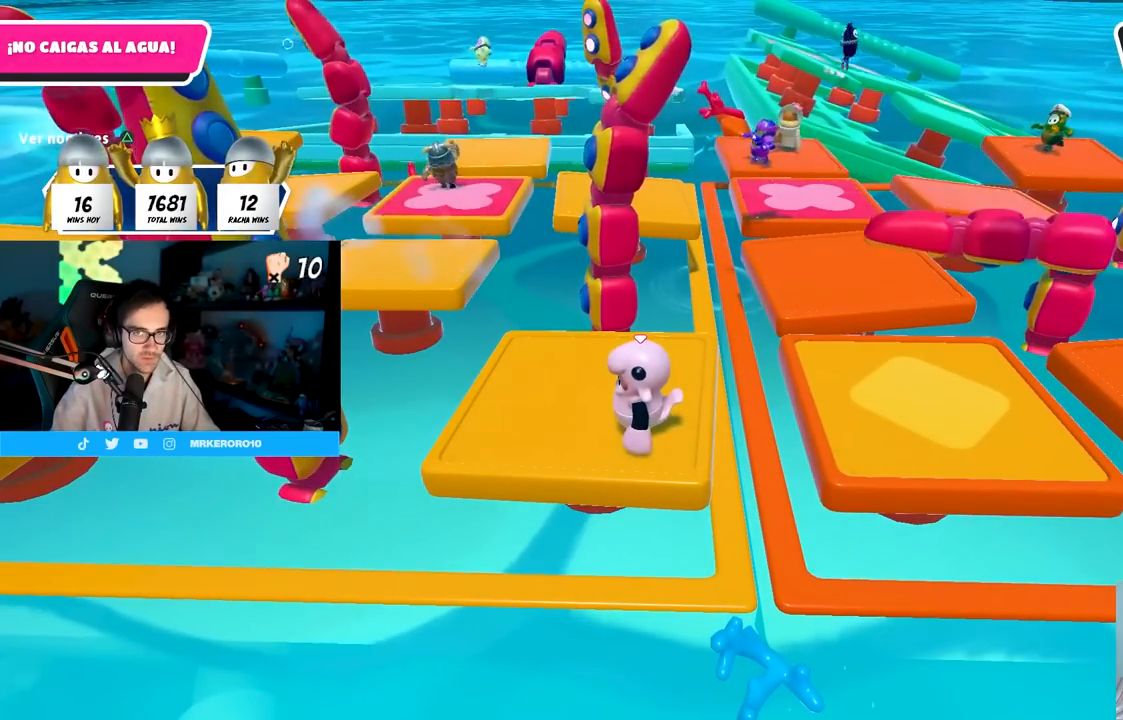
{"buttons": [], "left_stick": "center", "right_stick": "center", "events": []}
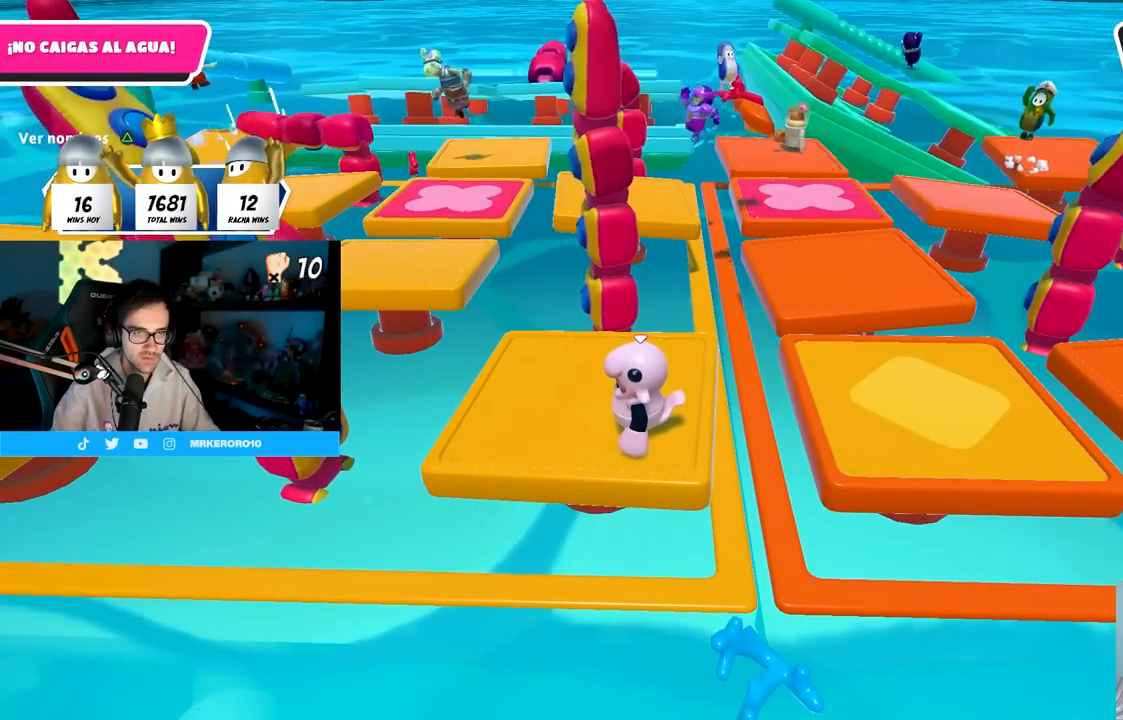
{"buttons": [], "left_stick": "center", "right_stick": "center", "events": []}
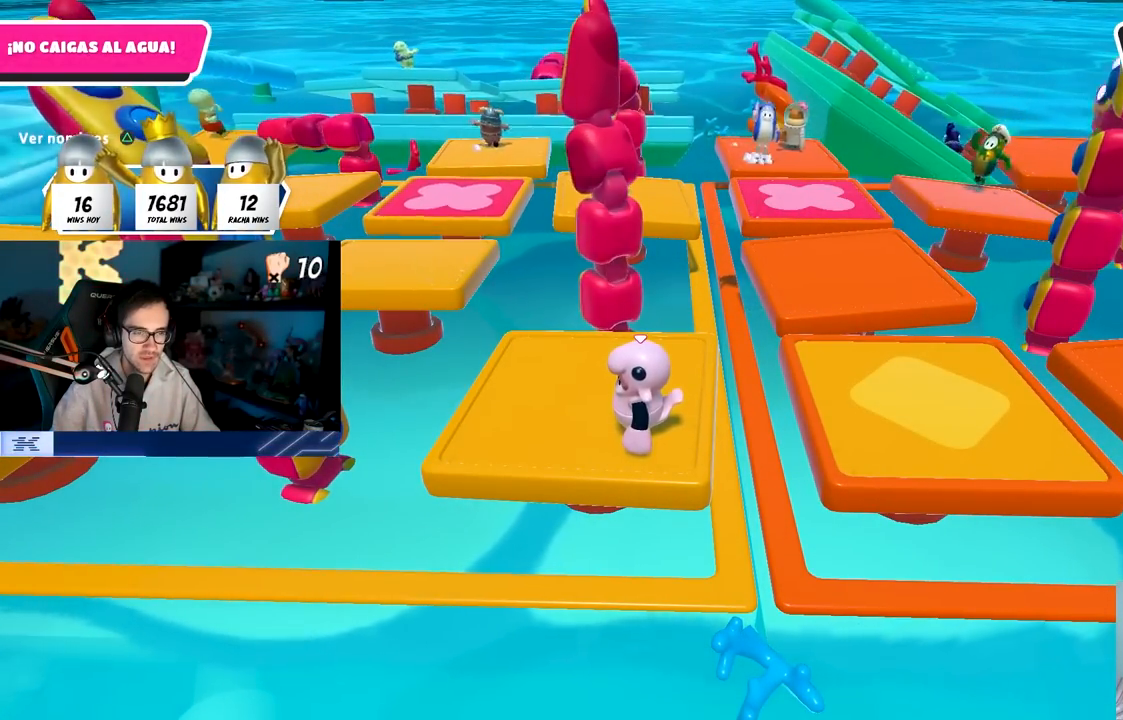
{"buttons": [], "left_stick": "center", "right_stick": "center", "events": []}
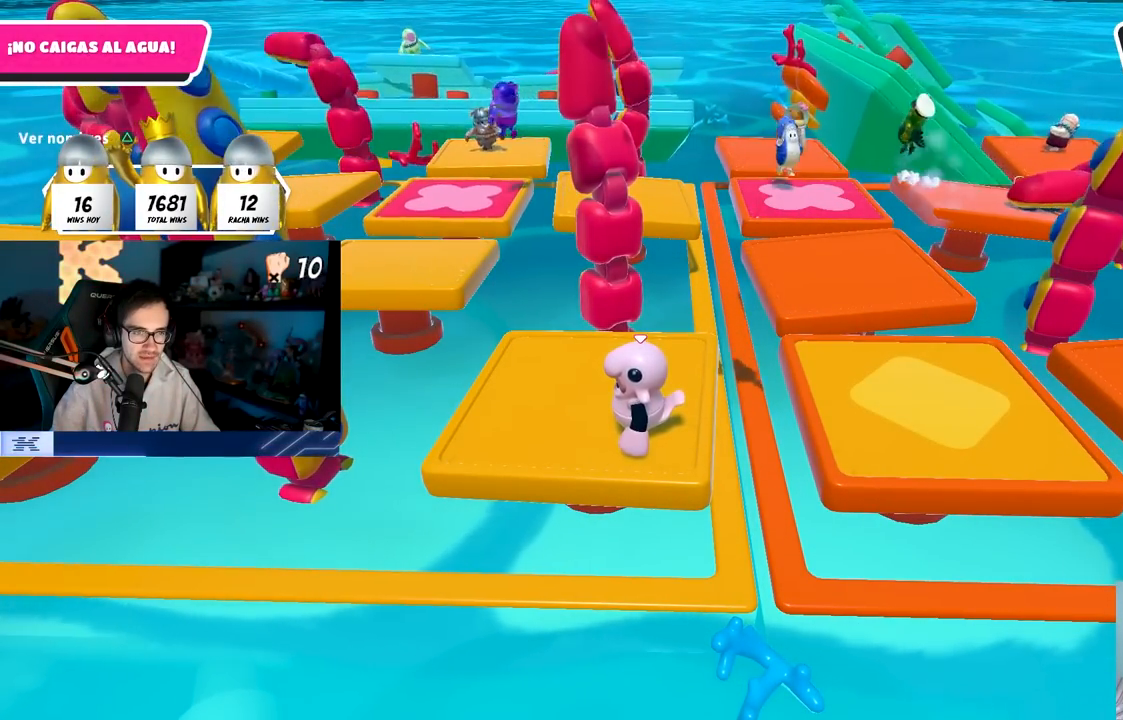
{"buttons": [], "left_stick": "center", "right_stick": "center", "events": []}